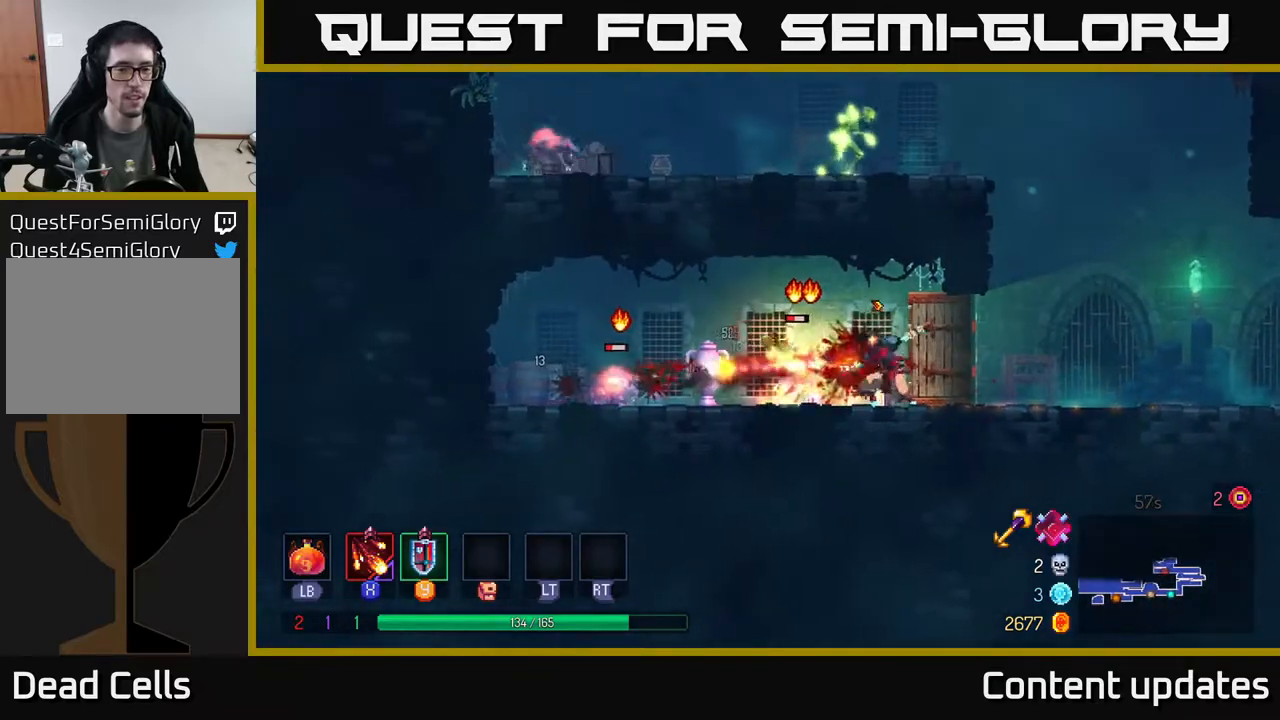
Gameplay with a controller (Xbox layout); each line is a JSON object with the inputs held at the frame after it (dt_ms = milliseconds from this image to that frame). "events" lists button and stick changes between this image and that frame as [ms after this image, input, new state], when the widget could be followed in between.
{"dt_ms": 500, "buttons": [], "left_stick": "right", "right_stick": "center", "events": [[117, "X", "down"], [200, "X", "up"], [400, "left_stick", "right"]]}
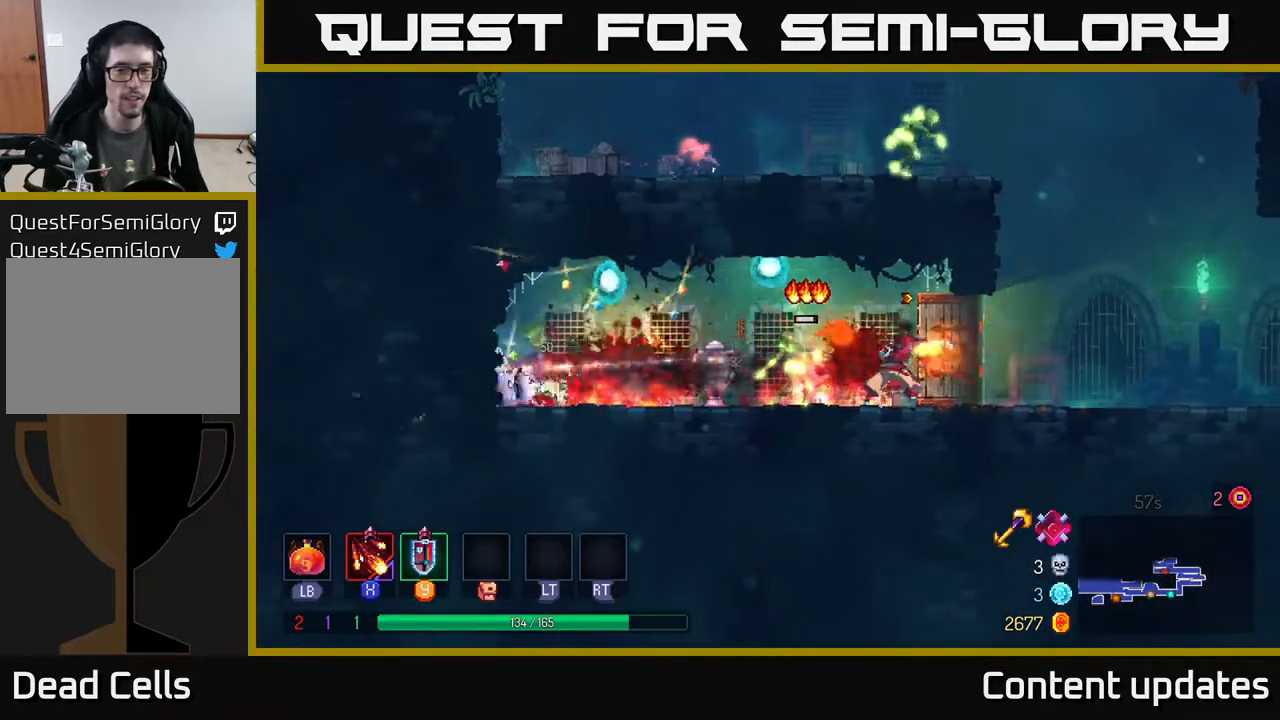
{"dt_ms": 500, "buttons": [], "left_stick": "right", "right_stick": "center", "events": [[17, "B", "down"], [133, "B", "up"]]}
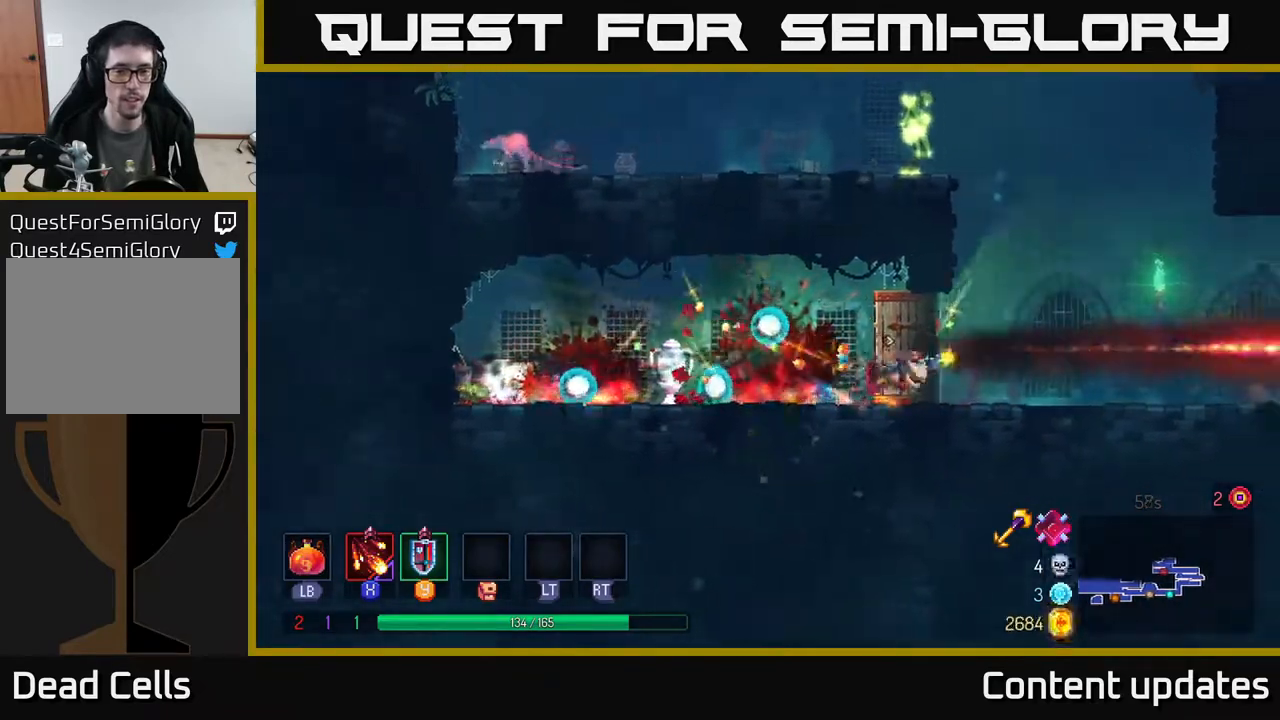
{"dt_ms": 500, "buttons": ["A"], "left_stick": "left", "right_stick": "center", "events": [[133, "A", "down"], [217, "left_stick", "up"], [267, "A", "up"], [267, "left_stick", "left"], [367, "A", "down"]]}
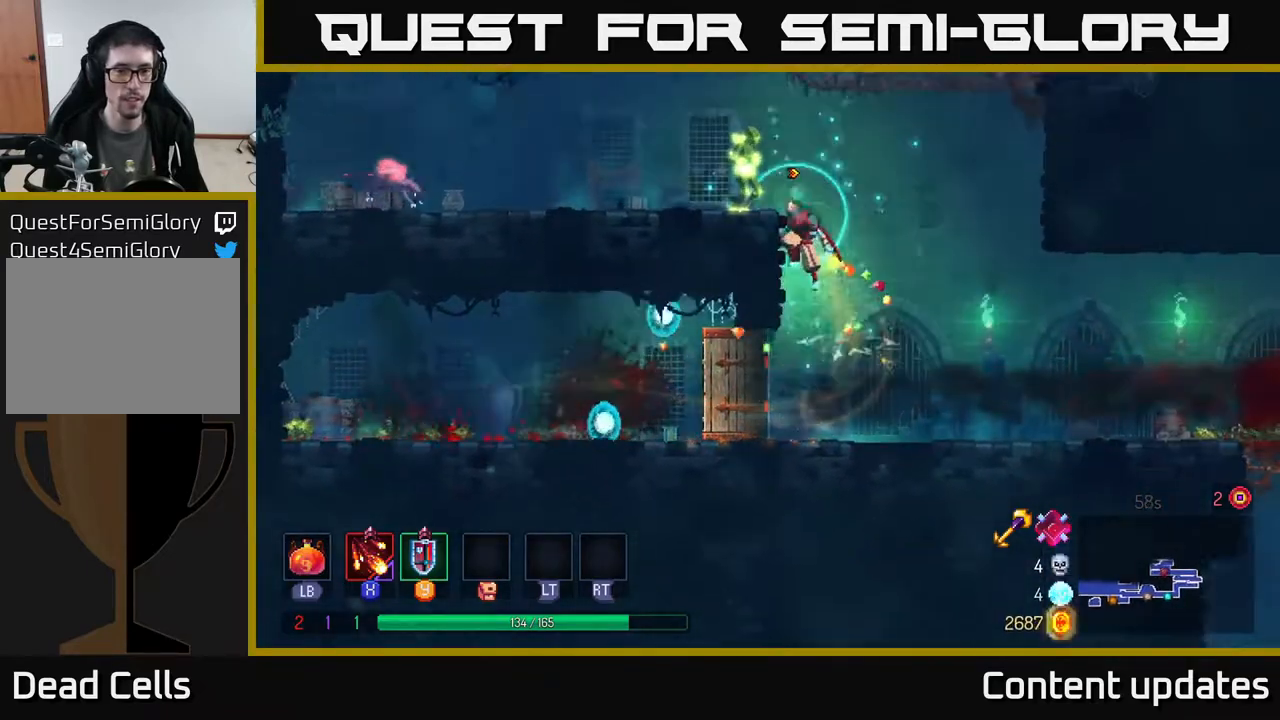
{"dt_ms": 500, "buttons": ["X"], "left_stick": "left", "right_stick": "center", "events": [[100, "A", "up"], [117, "X", "down"], [267, "X", "up"], [383, "X", "down"]]}
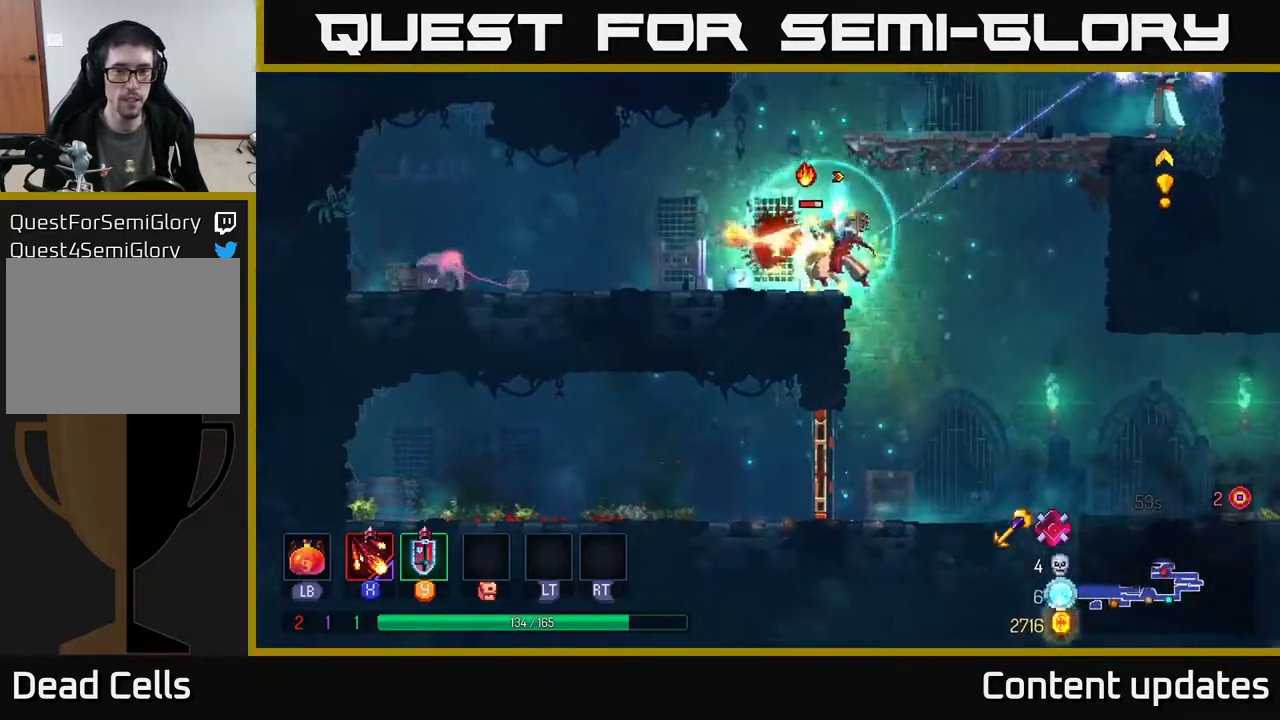
{"dt_ms": 500, "buttons": ["B"], "left_stick": "left", "right_stick": "center", "events": [[17, "X", "up"], [333, "B", "down"]]}
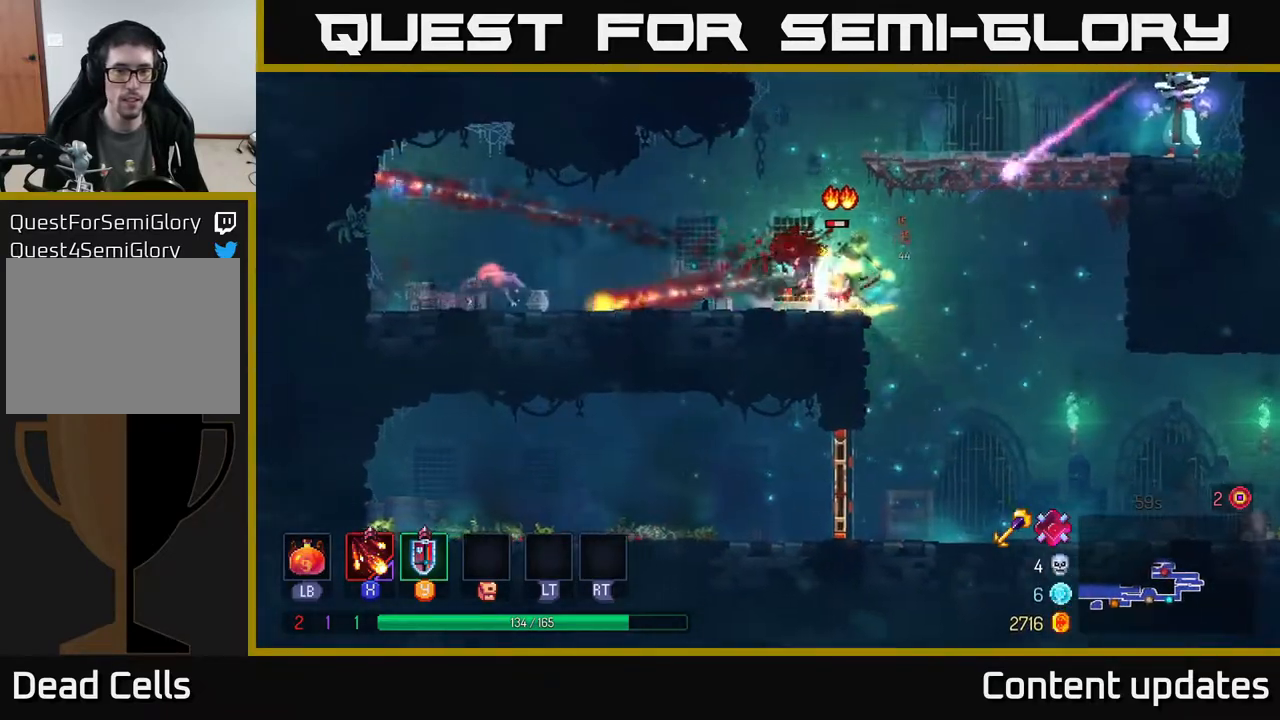
{"dt_ms": 500, "buttons": [], "left_stick": "left", "right_stick": "center", "events": [[17, "B", "up"], [283, "X", "down"], [367, "X", "up"]]}
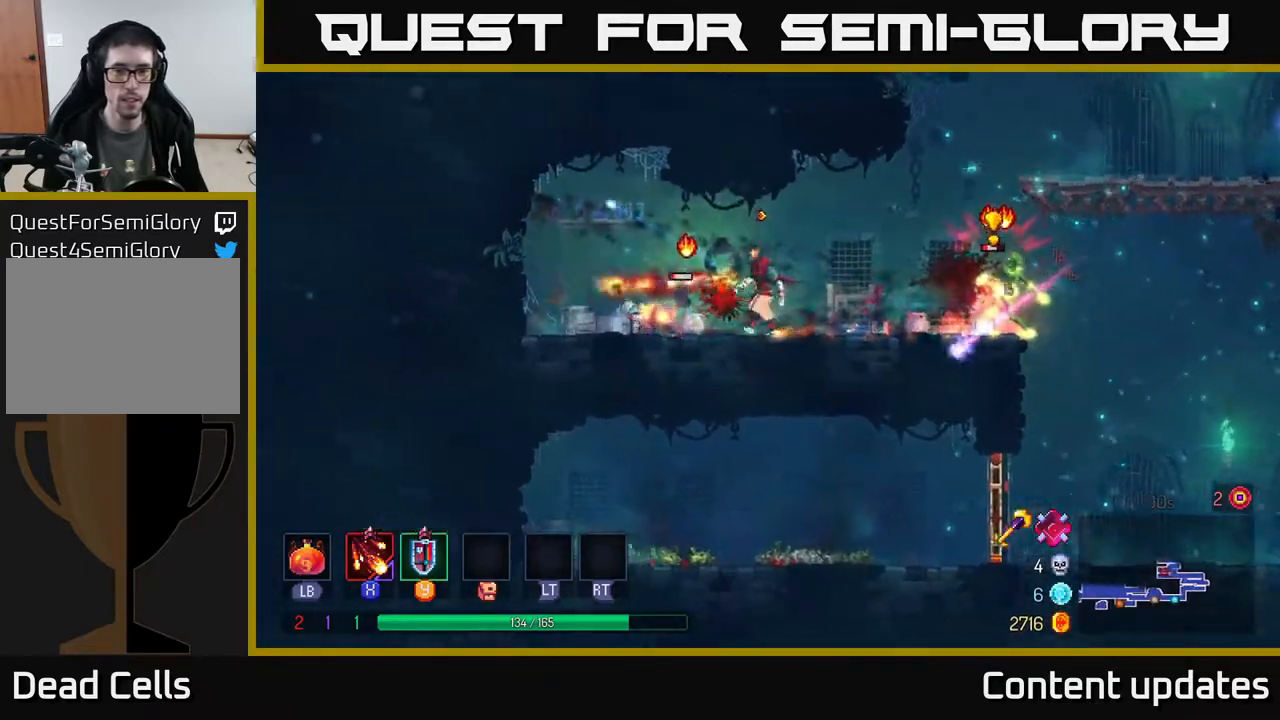
{"dt_ms": 500, "buttons": [], "left_stick": "right", "right_stick": "center", "events": [[167, "B", "down"], [267, "B", "up"], [433, "left_stick", "right"]]}
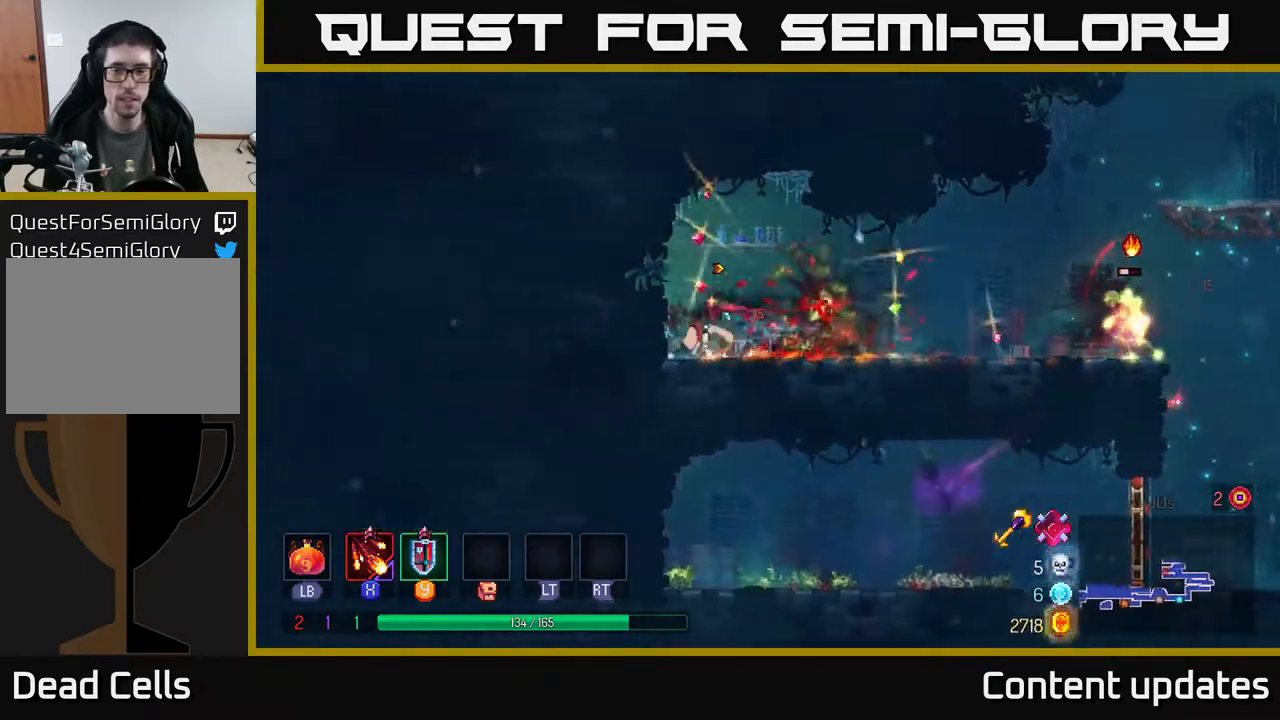
{"dt_ms": 500, "buttons": [], "left_stick": "right", "right_stick": "center", "events": [[33, "X", "down"], [117, "X", "up"], [350, "X", "down"], [483, "X", "up"]]}
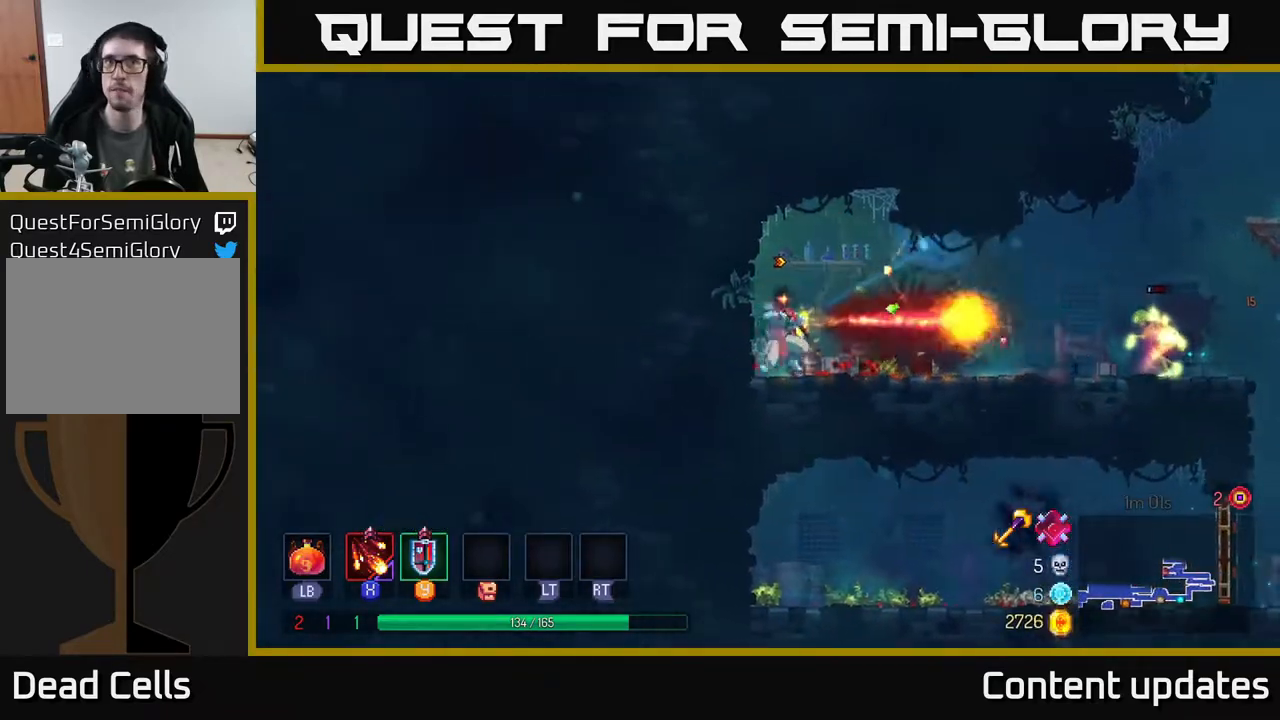
{"dt_ms": 500, "buttons": [], "left_stick": "right", "right_stick": "center", "events": [[183, "X", "down"], [283, "X", "up"]]}
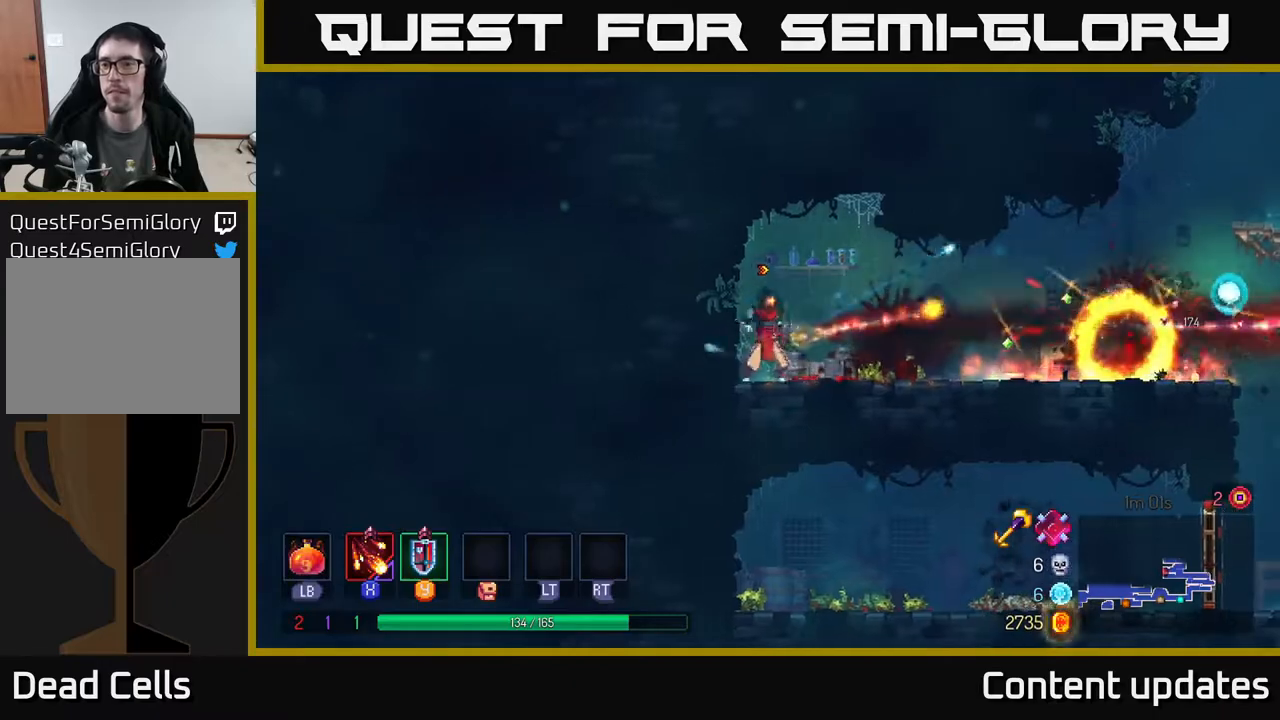
{"dt_ms": 500, "buttons": [], "left_stick": "right", "right_stick": "center", "events": [[117, "B", "down"], [217, "B", "up"]]}
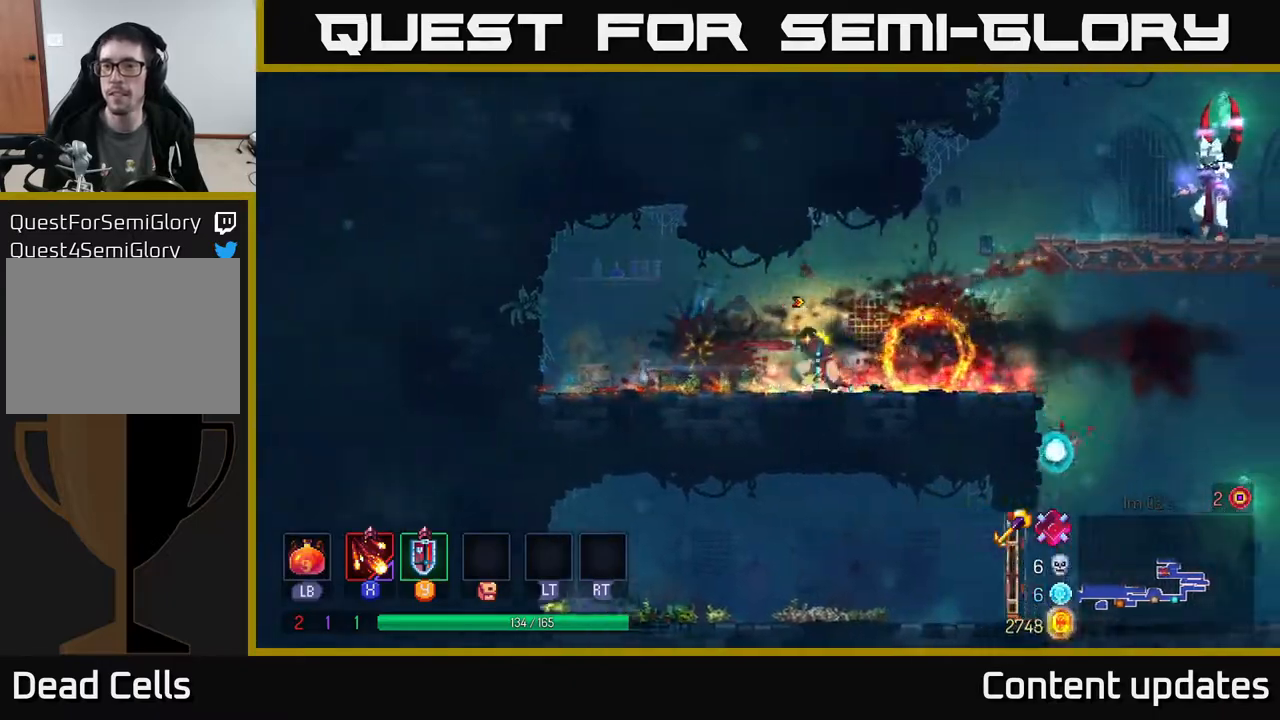
{"dt_ms": 500, "buttons": ["A"], "left_stick": "right", "right_stick": "center", "events": [[267, "A", "down"], [383, "A", "up"], [450, "A", "down"]]}
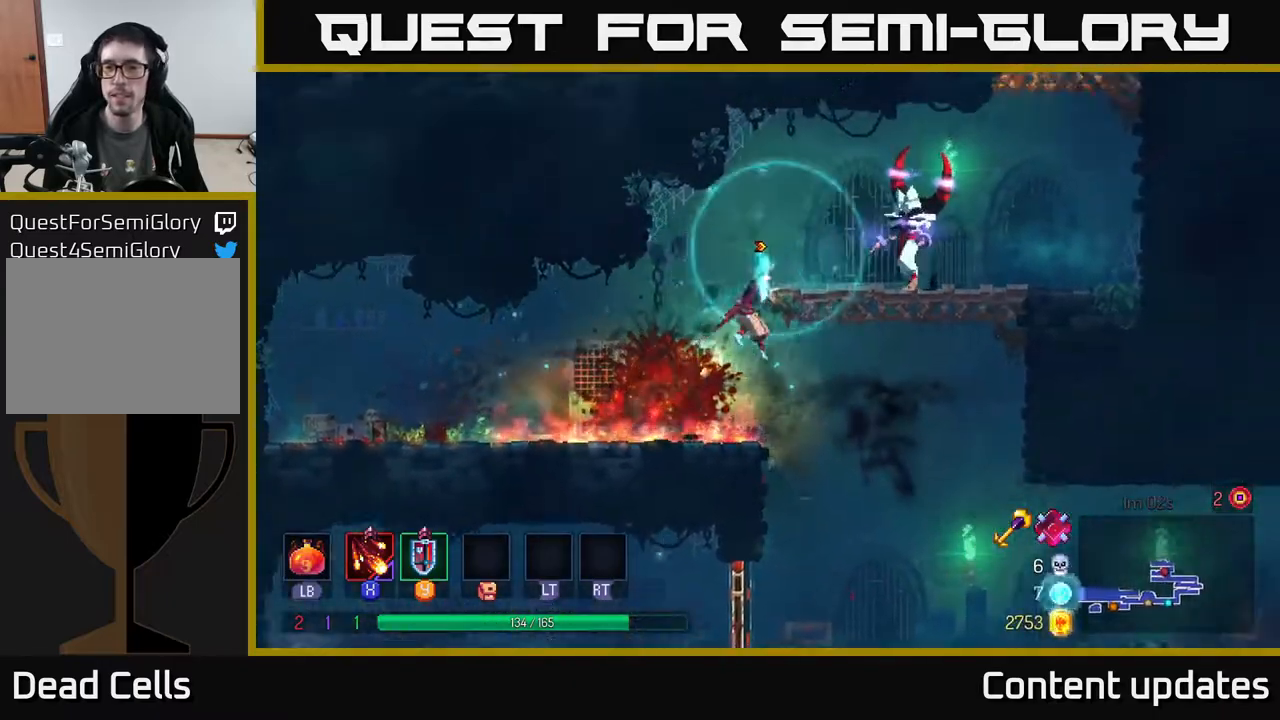
{"dt_ms": 500, "buttons": ["X"], "left_stick": "right", "right_stick": "center", "events": [[50, "X", "down"], [83, "A", "up"], [167, "X", "up"], [233, "left_stick", "center"], [400, "X", "down"], [500, "left_stick", "right"]]}
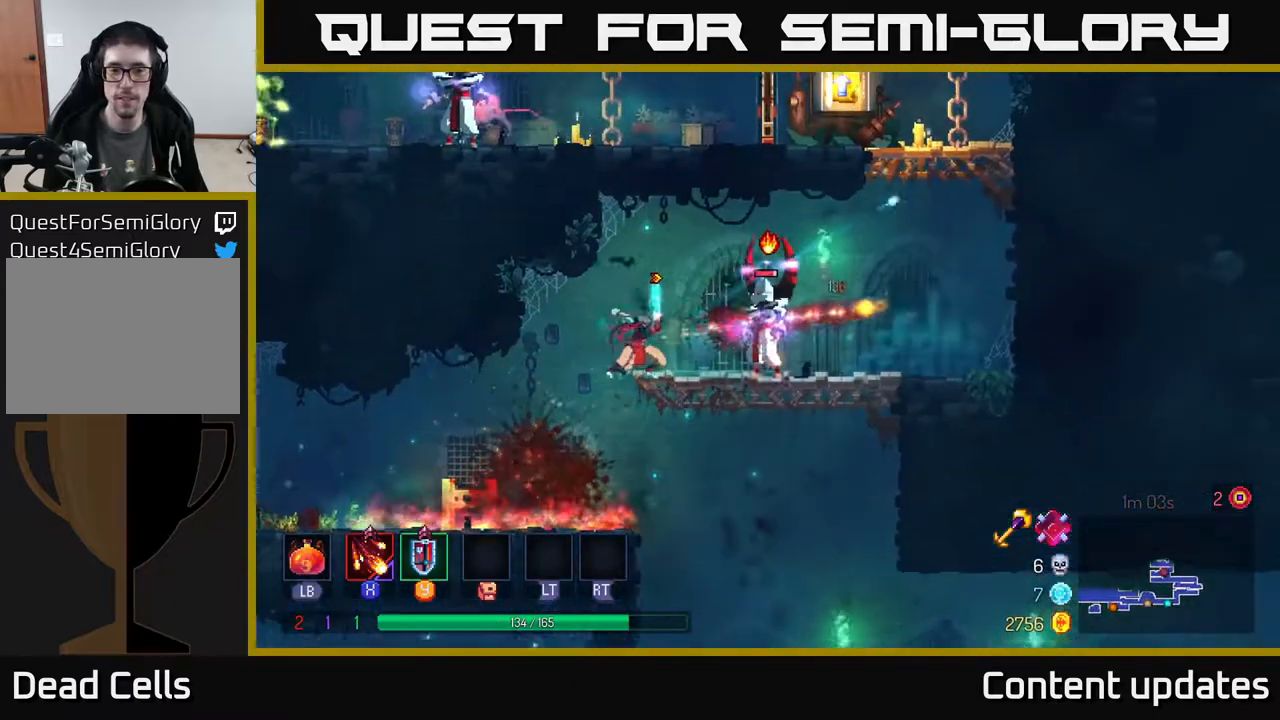
{"dt_ms": 500, "buttons": [], "left_stick": "right", "right_stick": "center", "events": [[17, "X", "up"], [150, "X", "down"], [267, "X", "up"]]}
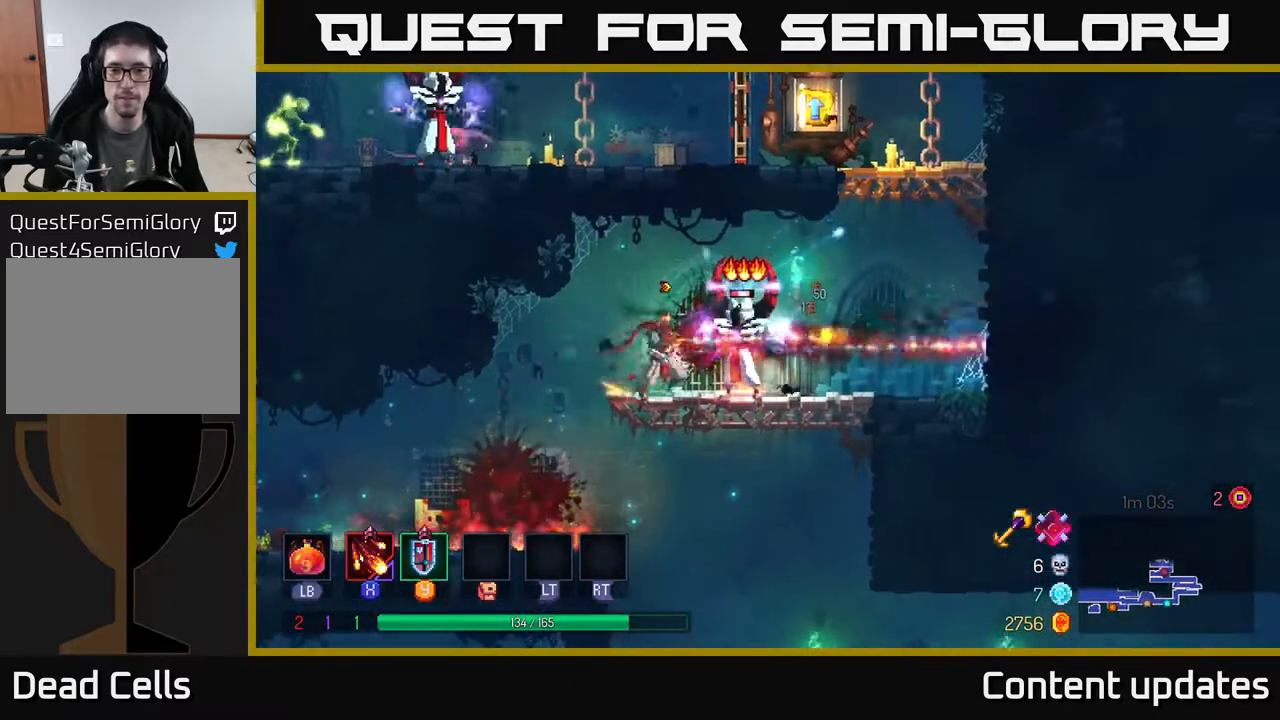
{"dt_ms": 500, "buttons": ["A"], "left_stick": "right", "right_stick": "center", "events": [[133, "B", "down"], [300, "B", "up"], [467, "A", "down"]]}
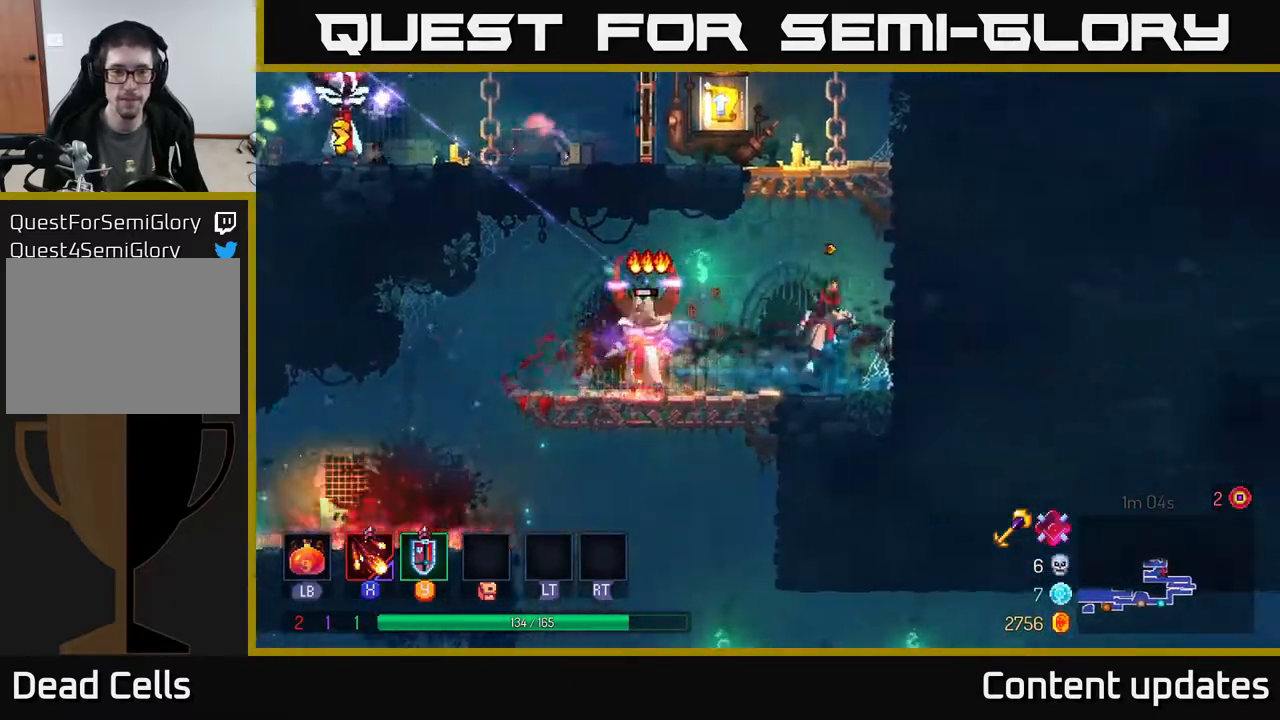
{"dt_ms": 500, "buttons": ["X"], "left_stick": "left", "right_stick": "center", "events": [[83, "A", "up"], [183, "A", "down"], [217, "left_stick", "up"], [300, "left_stick", "left"], [400, "A", "up"], [400, "X", "down"]]}
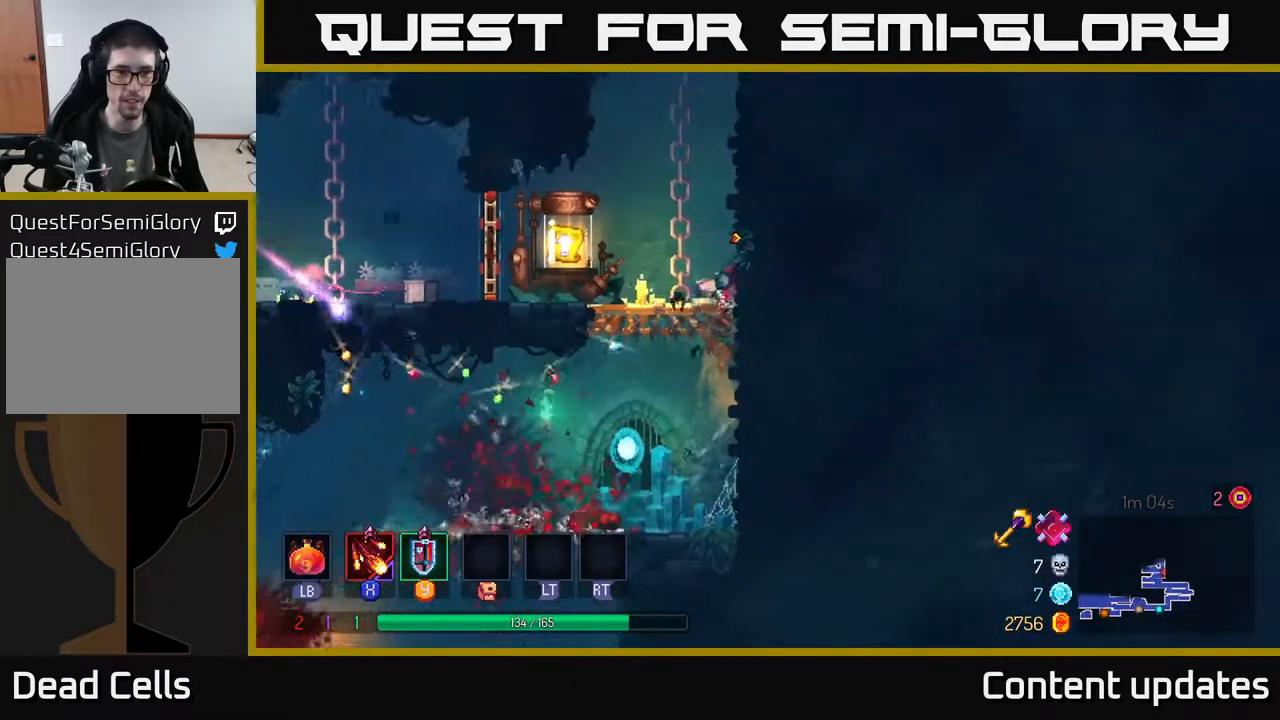
{"dt_ms": 500, "buttons": [], "left_stick": "left", "right_stick": "center", "events": [[33, "X", "up"], [117, "X", "down"], [267, "X", "up"], [333, "X", "down"], [450, "X", "up"]]}
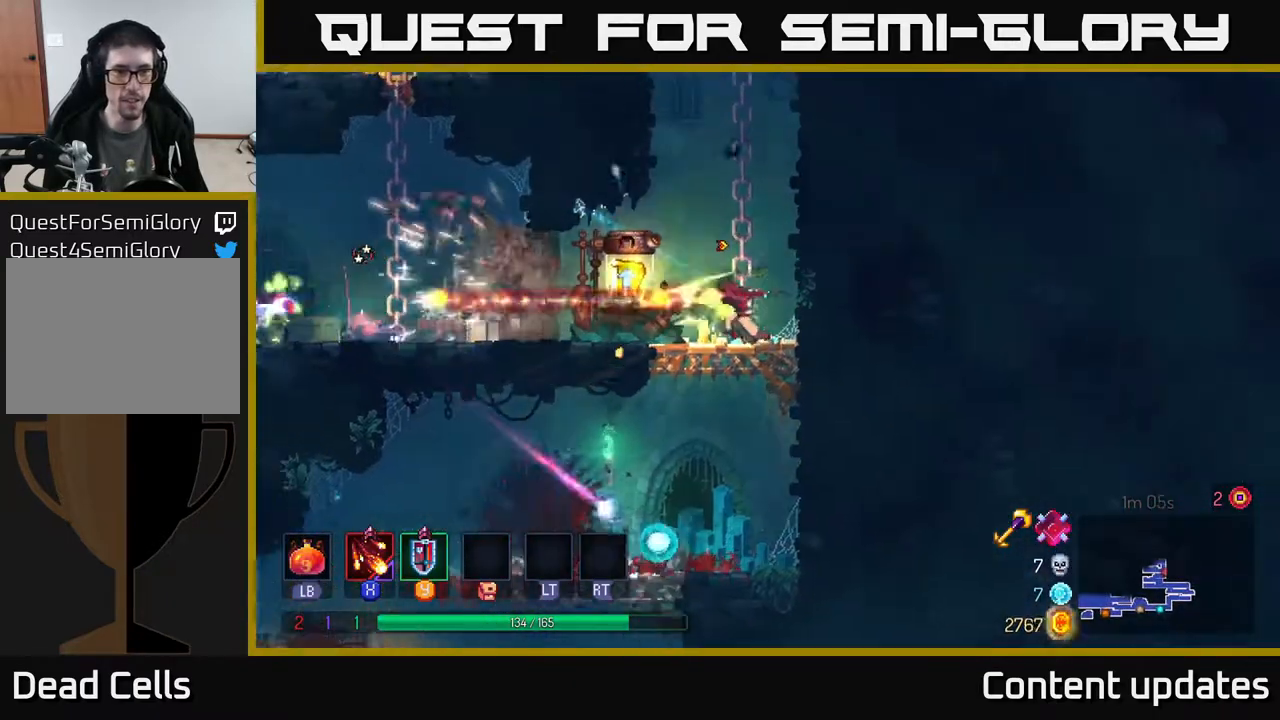
{"dt_ms": 500, "buttons": [], "left_stick": "left", "right_stick": "center", "events": [[233, "X", "down"], [350, "X", "up"]]}
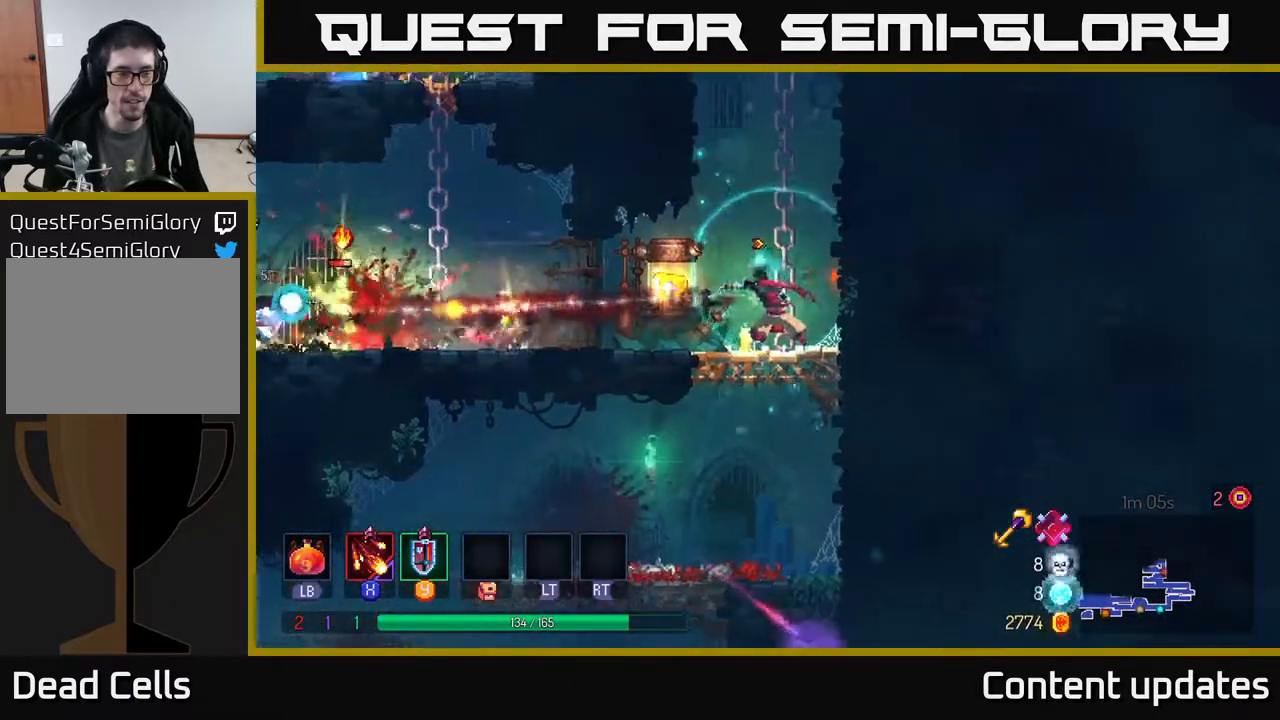
{"dt_ms": 500, "buttons": [], "left_stick": "left", "right_stick": "center", "events": [[17, "X", "down"], [117, "X", "up"], [267, "X", "down"], [367, "X", "up"]]}
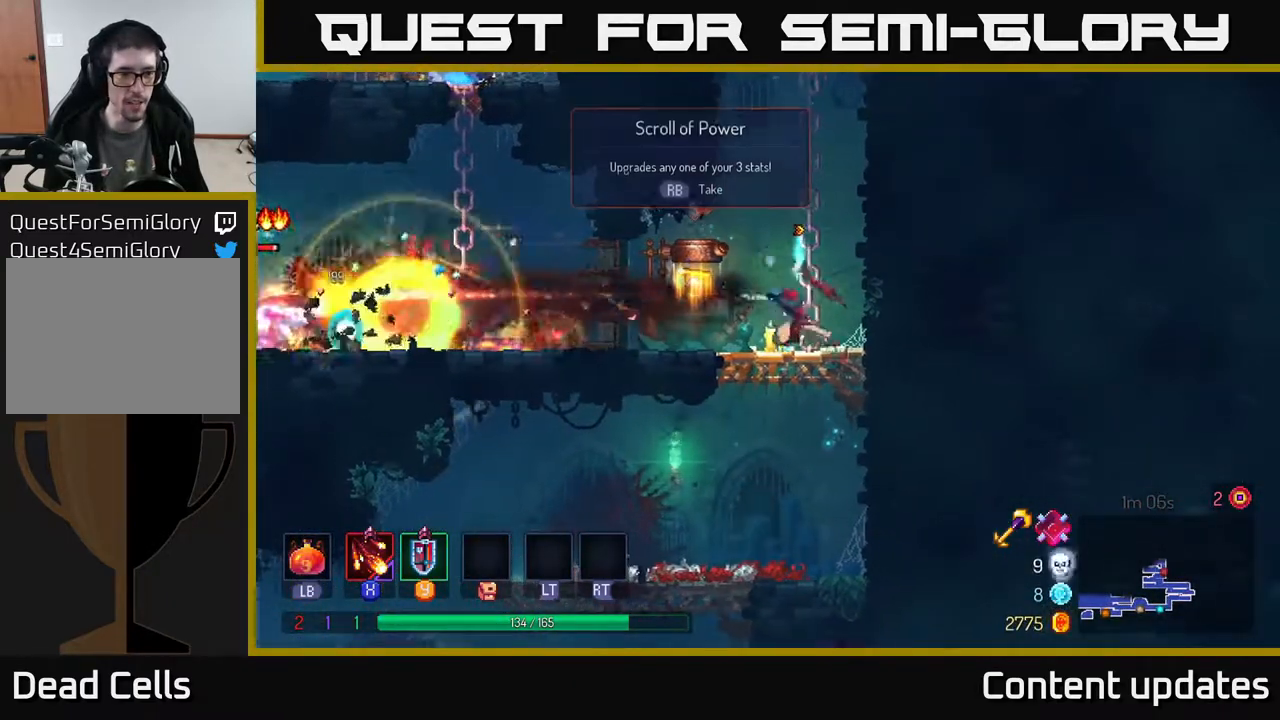
{"dt_ms": 500, "buttons": [], "left_stick": "left", "right_stick": "center", "events": [[317, "X", "down"], [433, "X", "up"]]}
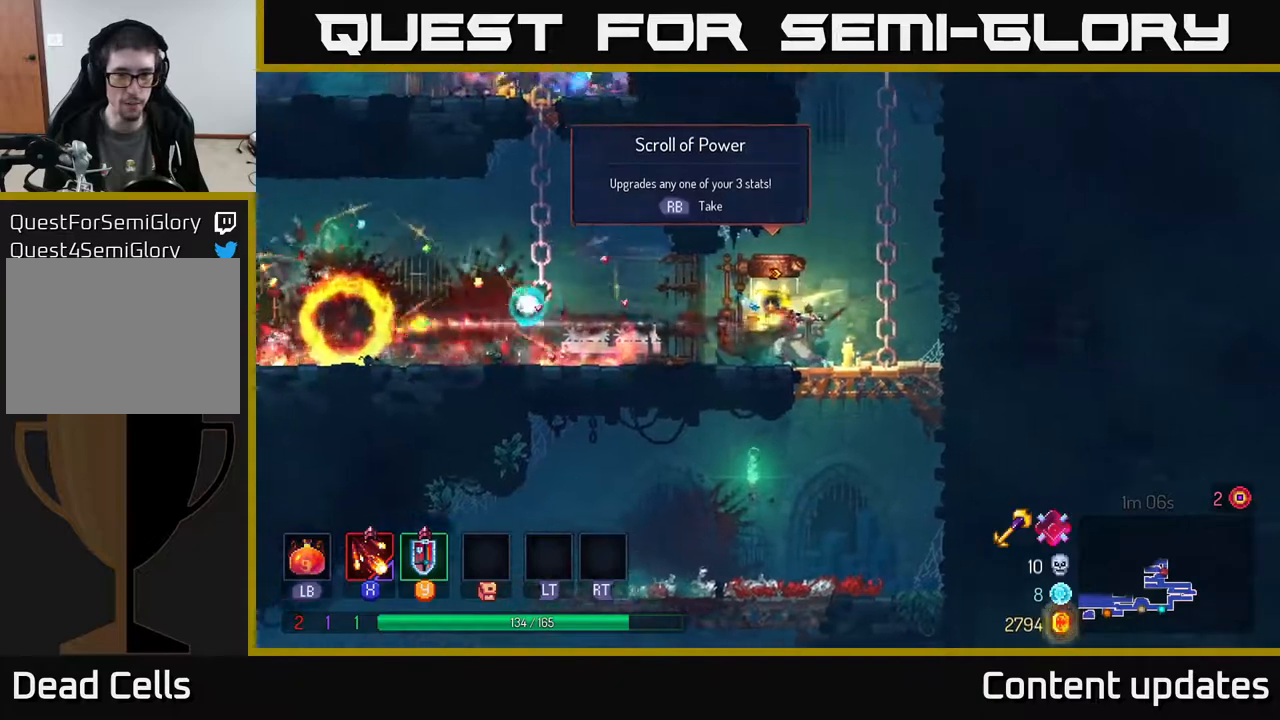
{"dt_ms": 500, "buttons": [], "left_stick": "center", "right_stick": "center", "events": [[100, "left_stick", "center"], [150, "left_stick", "right"], [250, "R1", "down"], [333, "R1", "up"], [350, "left_stick", "center"]]}
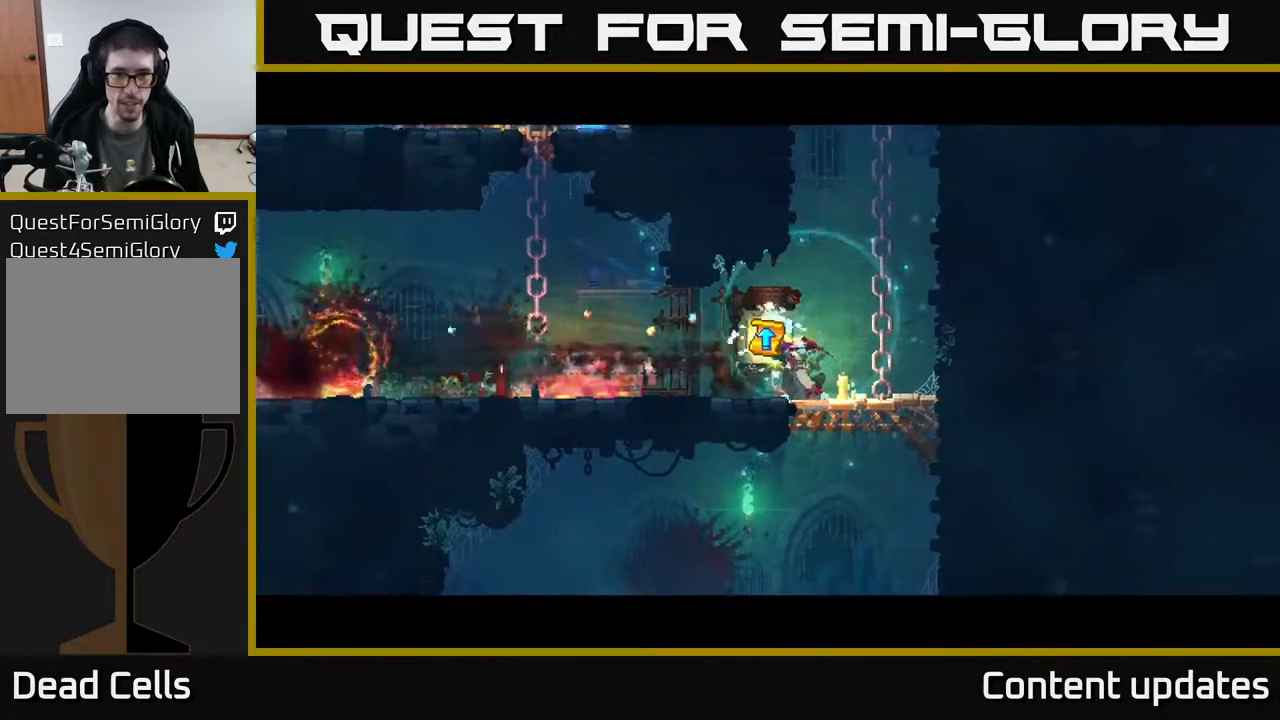
{"dt_ms": 500, "buttons": [], "left_stick": "center", "right_stick": "center", "events": [[50, "left_stick", "left"], [233, "left_stick", "center"]]}
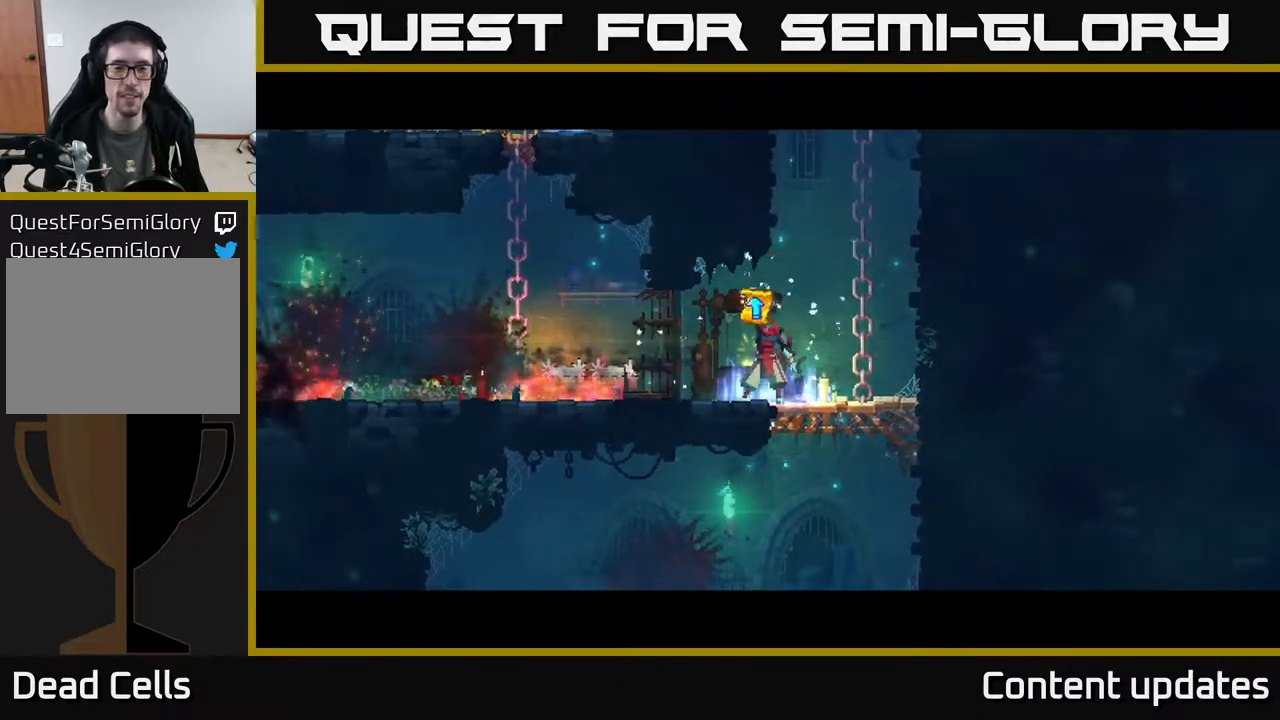
{"dt_ms": 500, "buttons": [], "left_stick": "center", "right_stick": "center", "events": []}
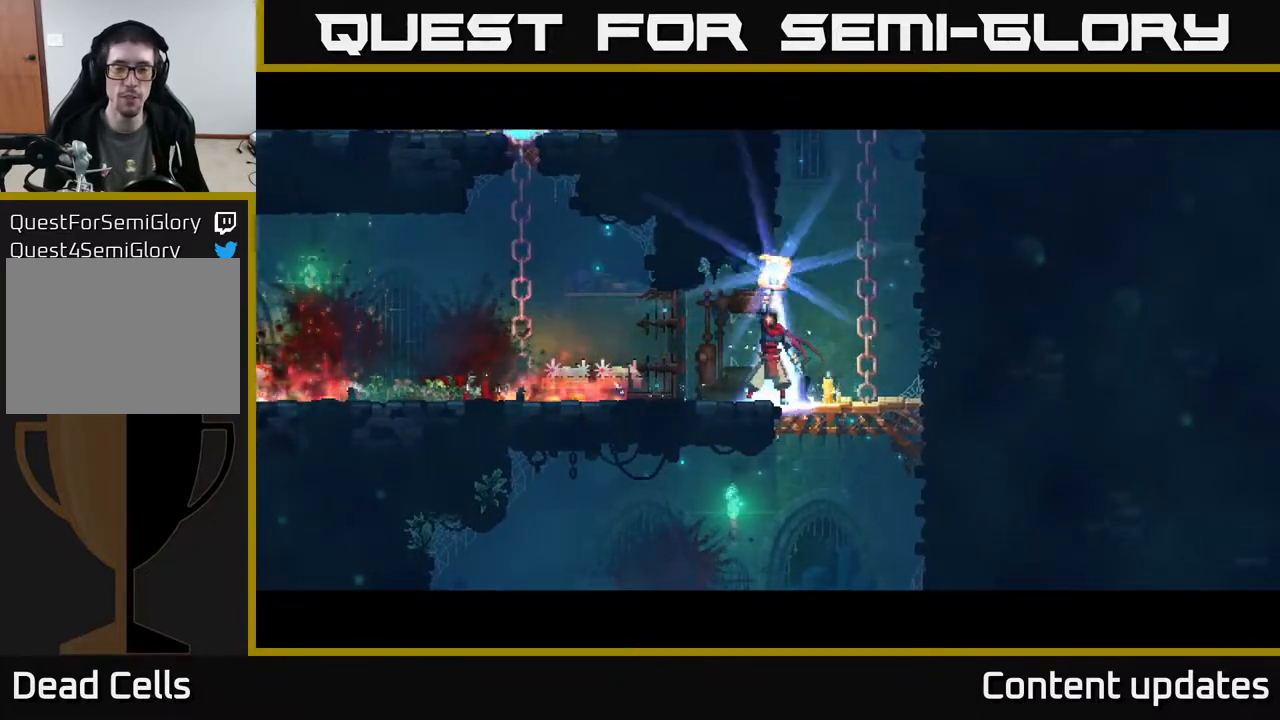
{"dt_ms": 500, "buttons": [], "left_stick": "center", "right_stick": "center", "events": []}
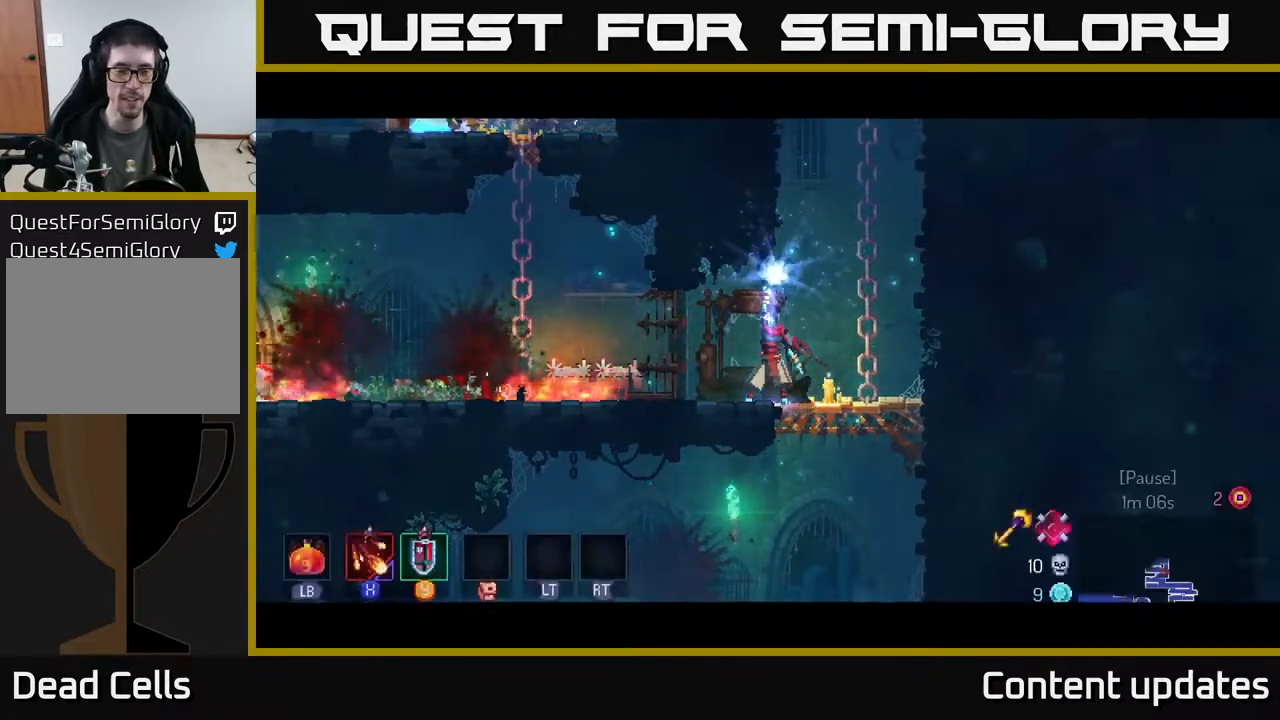
{"dt_ms": 500, "buttons": [], "left_stick": "center", "right_stick": "center", "events": []}
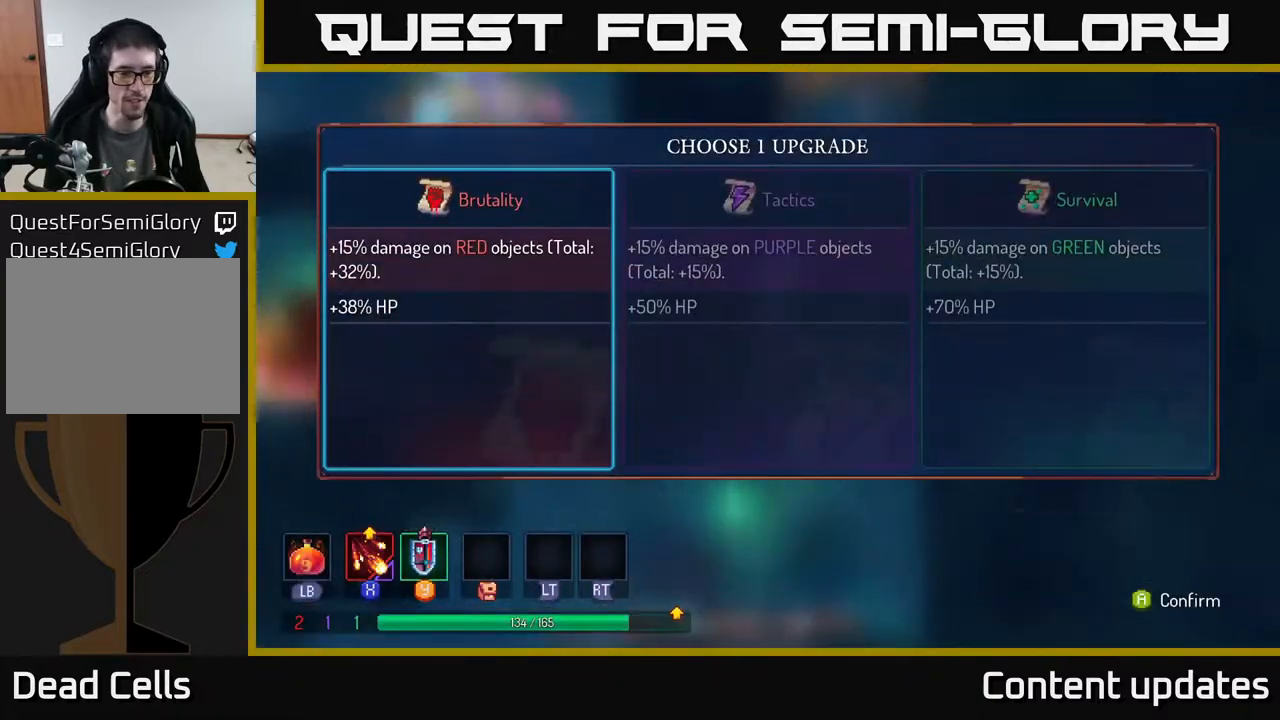
{"dt_ms": 500, "buttons": [], "left_stick": "center", "right_stick": "center", "events": [[217, "left_stick", "right"], [400, "left_stick", "center"]]}
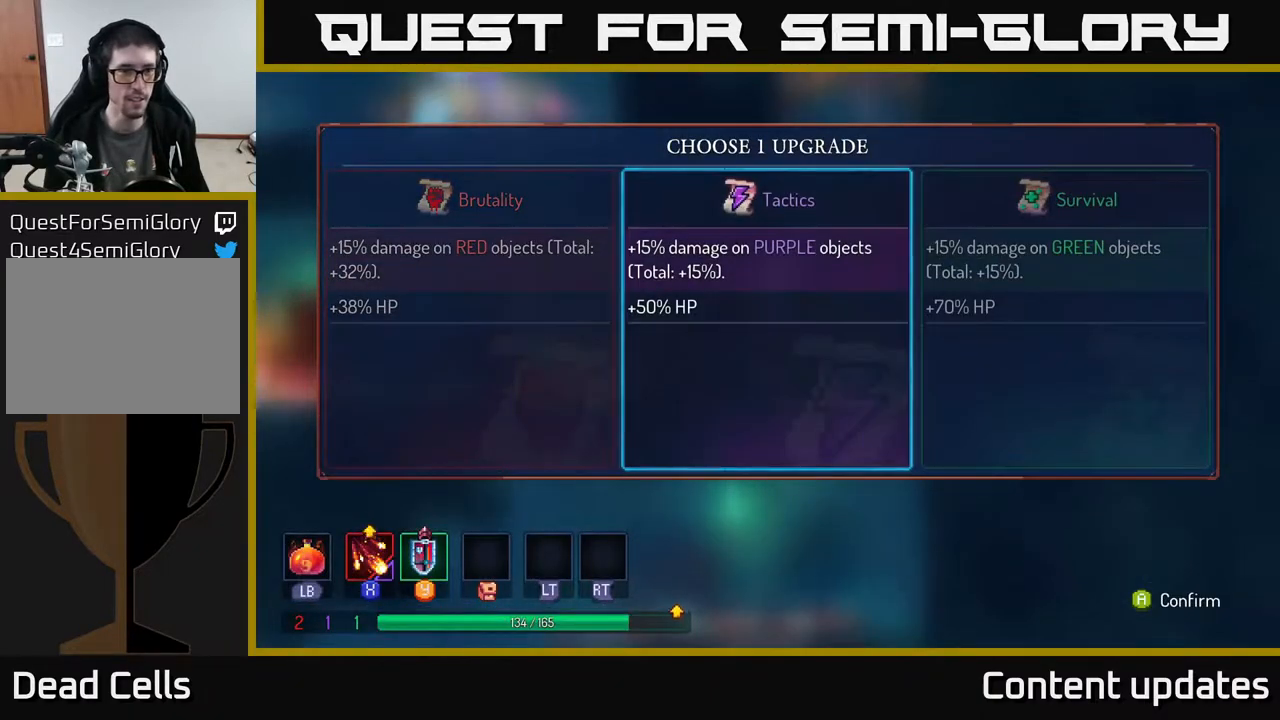
{"dt_ms": 500, "buttons": [], "left_stick": "center", "right_stick": "center", "events": [[17, "left_stick", "left"], [167, "left_stick", "center"]]}
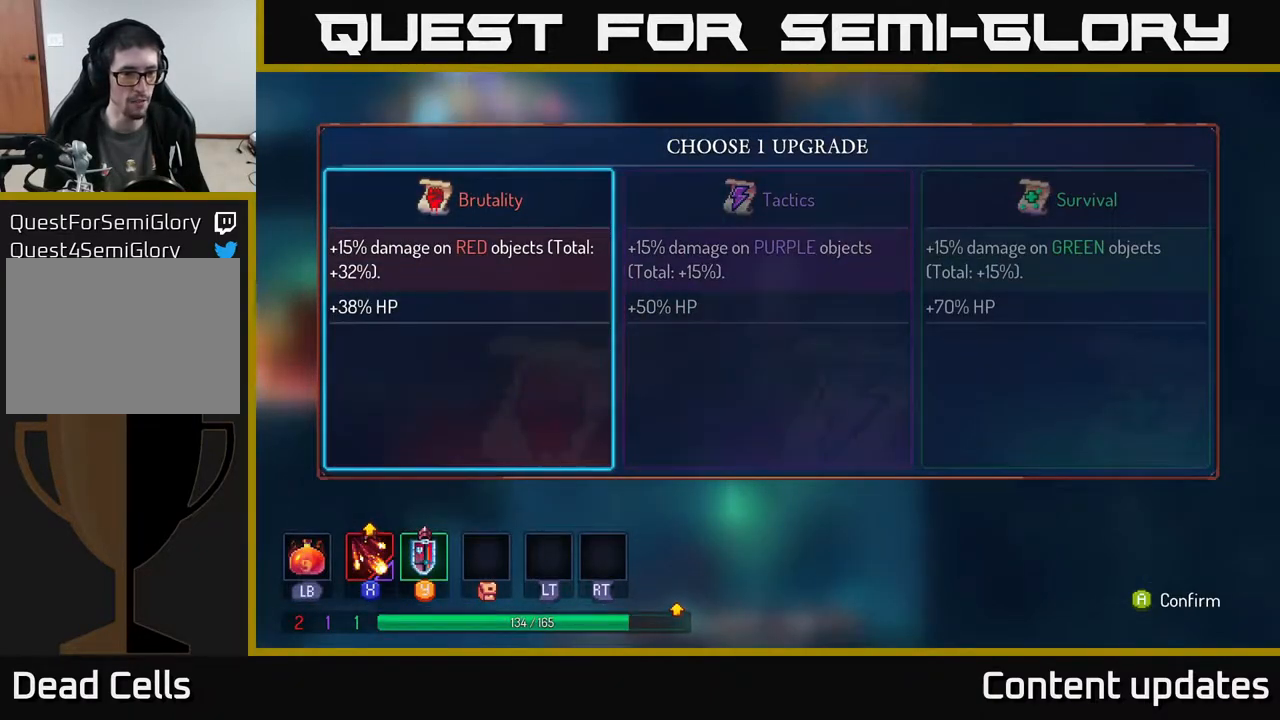
{"dt_ms": 1000, "buttons": [], "left_stick": "left", "right_stick": "center", "events": [[267, "A", "down"], [367, "A", "up"], [583, "left_stick", "left"]]}
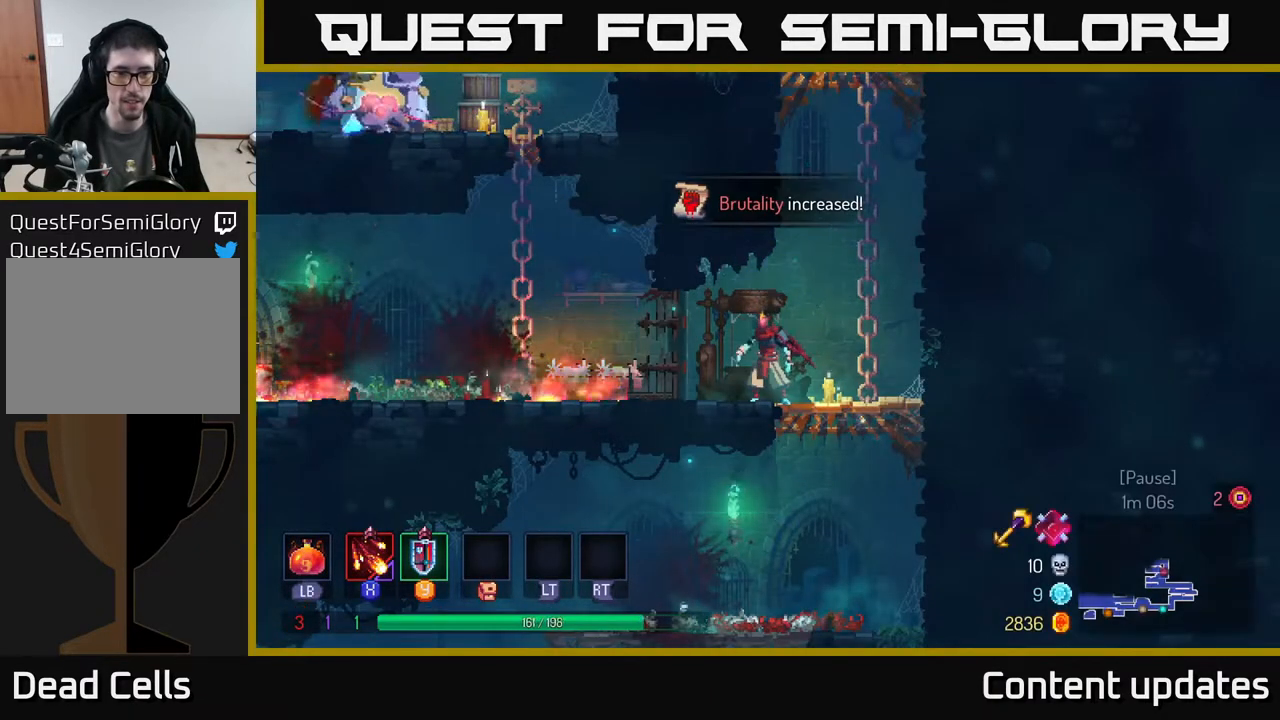
{"dt_ms": 500, "buttons": [], "left_stick": "left", "right_stick": "center", "events": [[200, "B", "down"], [300, "B", "up"]]}
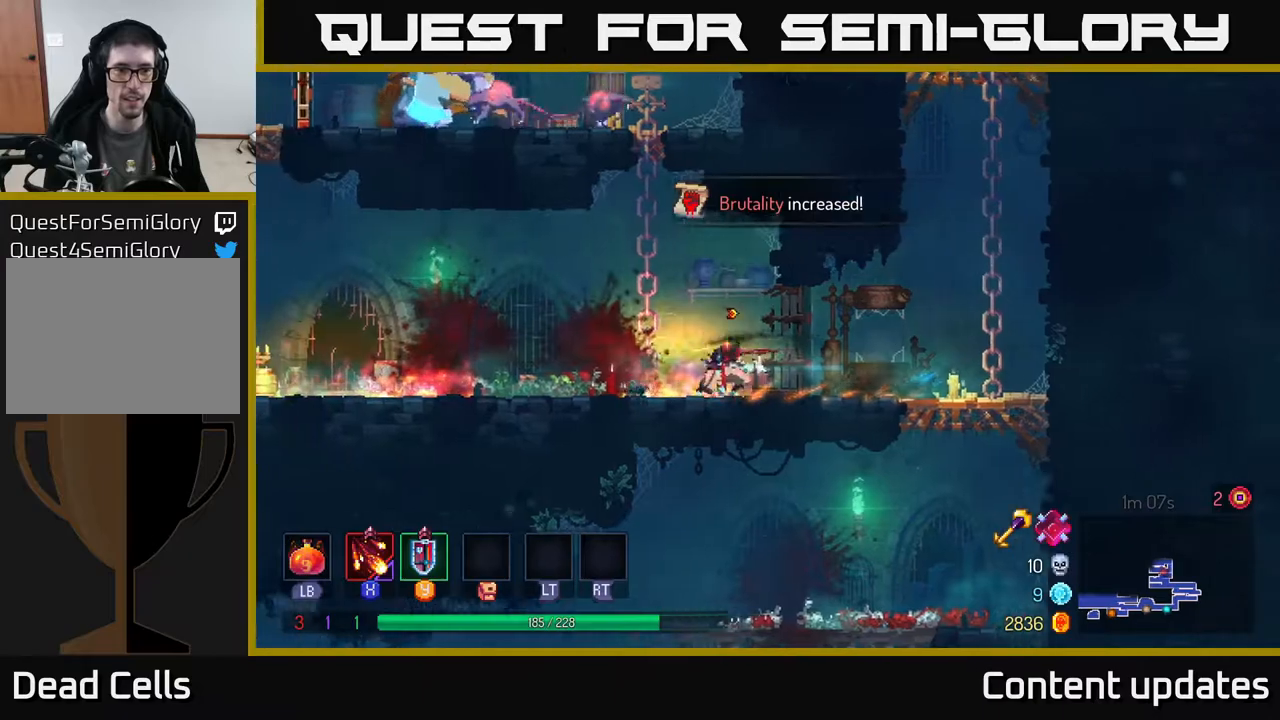
{"dt_ms": 500, "buttons": [], "left_stick": "up", "right_stick": "center", "events": [[33, "A", "down"], [100, "left_stick", "up-left"], [150, "A", "up"], [217, "left_stick", "up"], [233, "A", "down"], [417, "A", "up"]]}